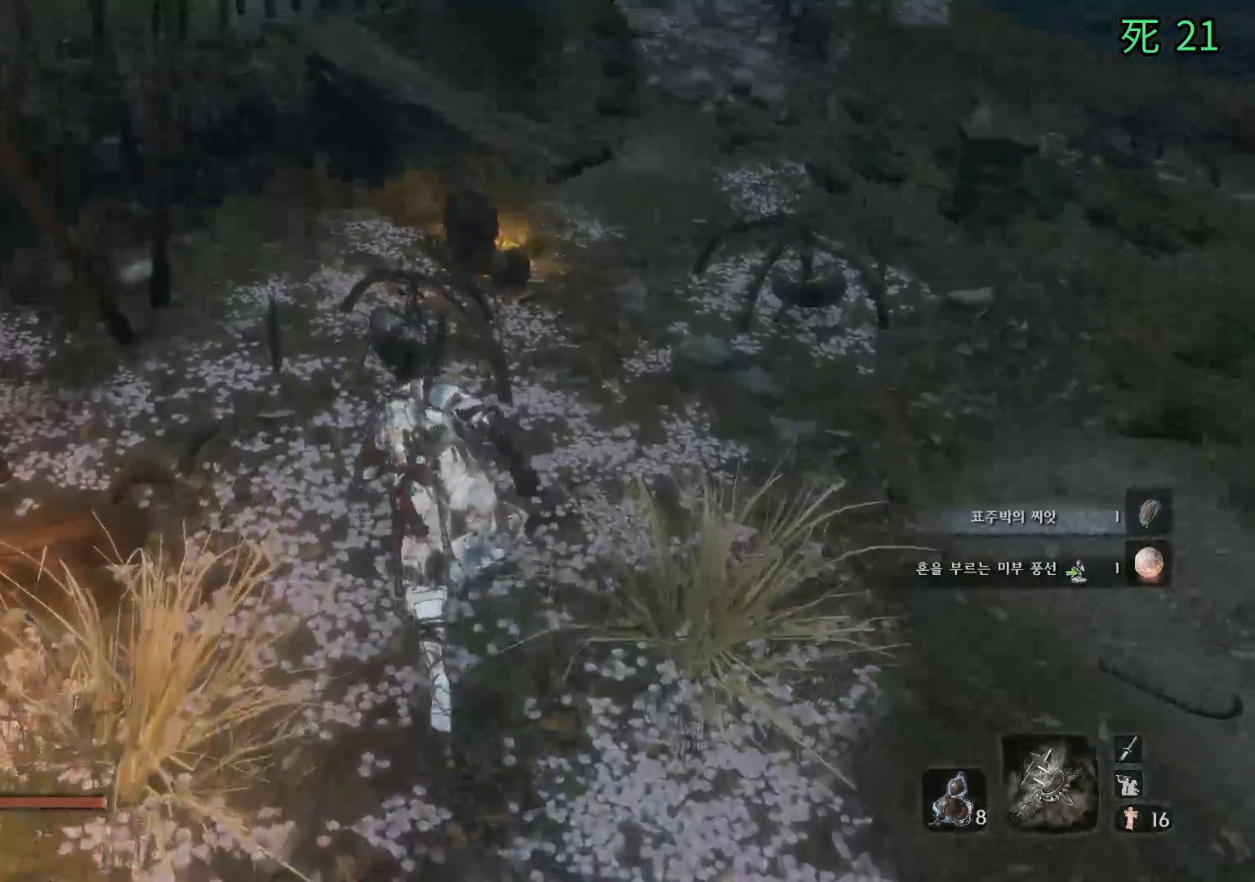
Gameplay with a controller (Xbox layout); each line is a JSON object with the inputs held at the frame after it (dt_ms = milliseconds from this image to that frame). "events" lists button and stick changes between this image and that frame as [ms after this image, input, new state], when the widget could be followed in between. Not read: DPAD_DOWN DPAD_LEFT DPAD_RIGHT DPAD_UP L1 L2 L3 R1 R2 R3 other_buttons right_stick.
{"dt_ms": 500, "buttons": [], "left_stick": "down", "events": [[150, "left_stick", "center"], [200, "left_stick", "down"], [250, "A", "down"], [417, "A", "up"]]}
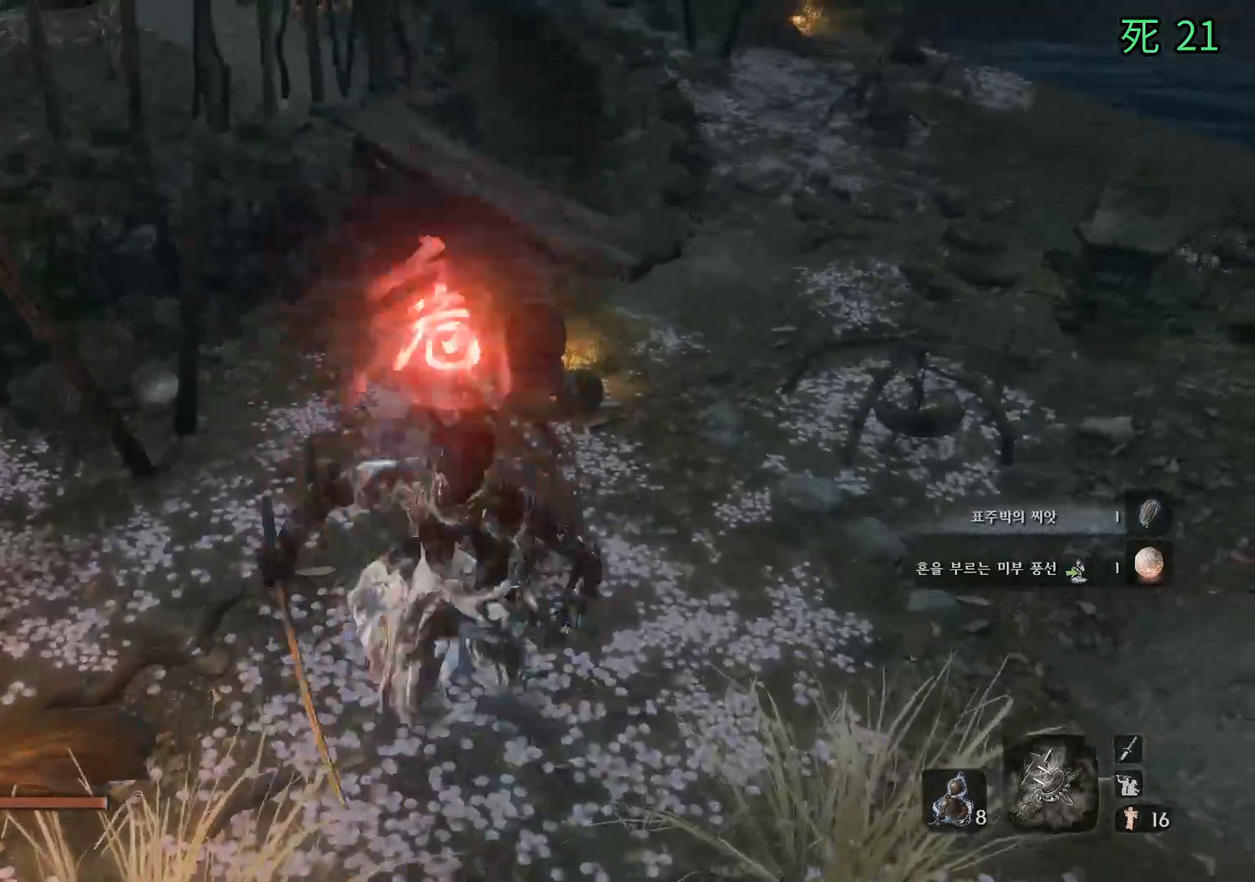
{"dt_ms": 500, "buttons": [], "left_stick": "center", "events": [[283, "left_stick", "center"]]}
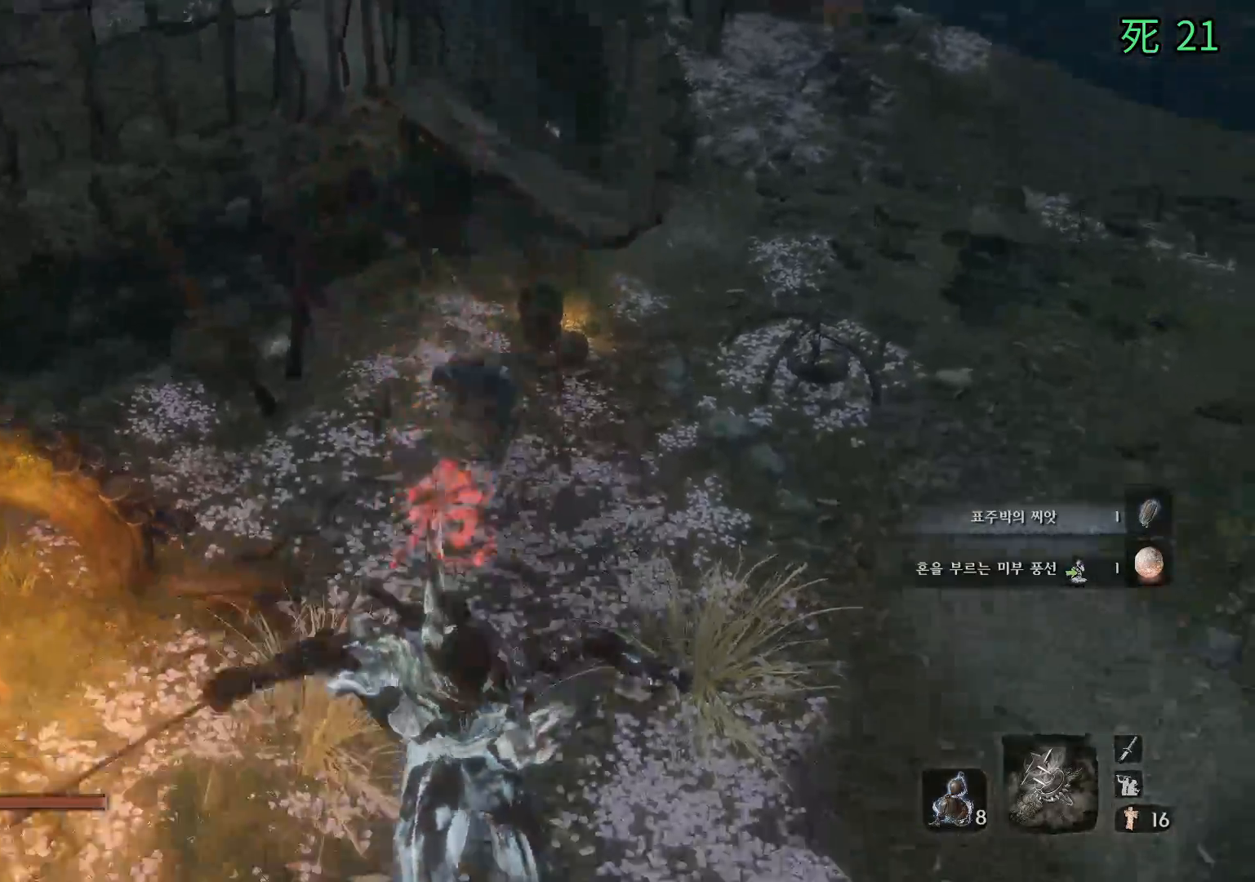
{"dt_ms": 500, "buttons": [], "left_stick": "up"}
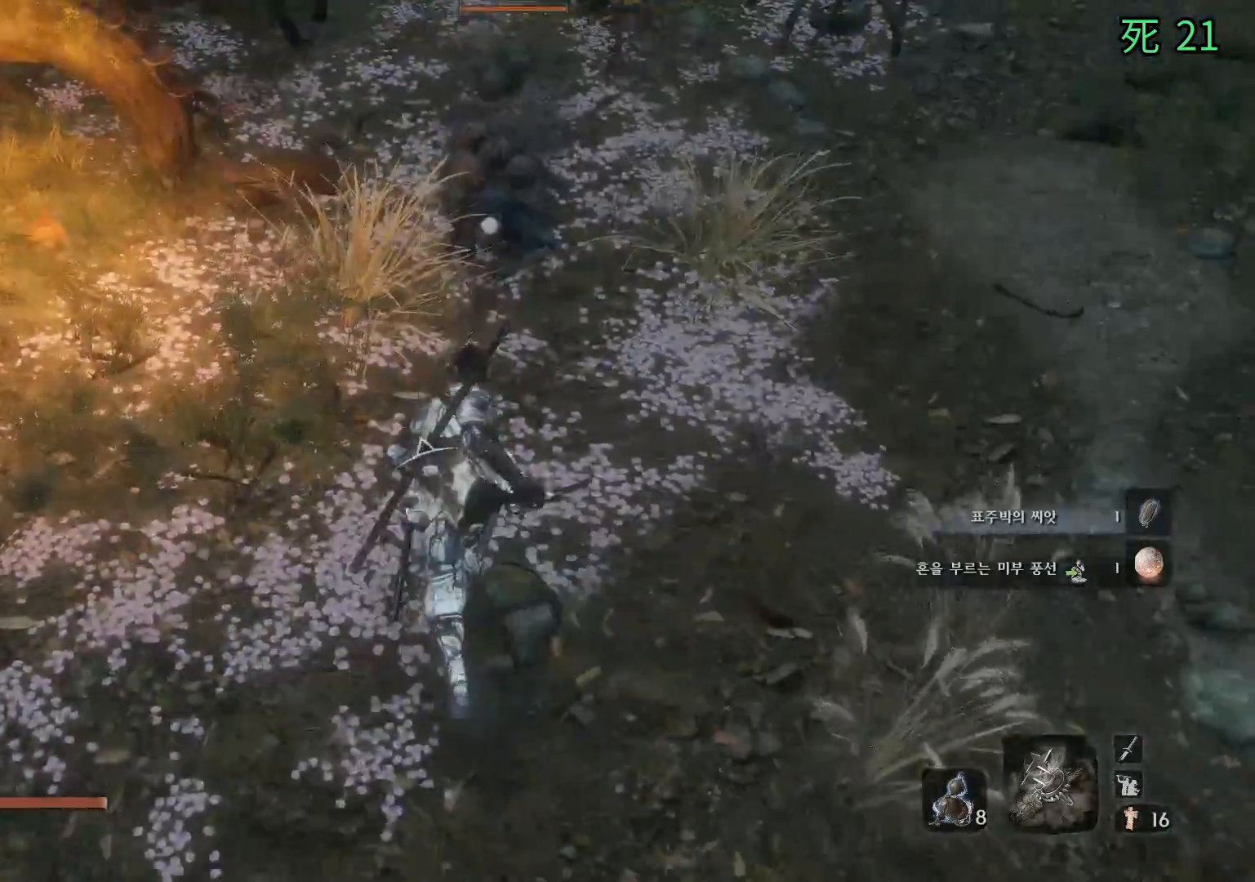
{"dt_ms": 1000, "buttons": [], "left_stick": "center"}